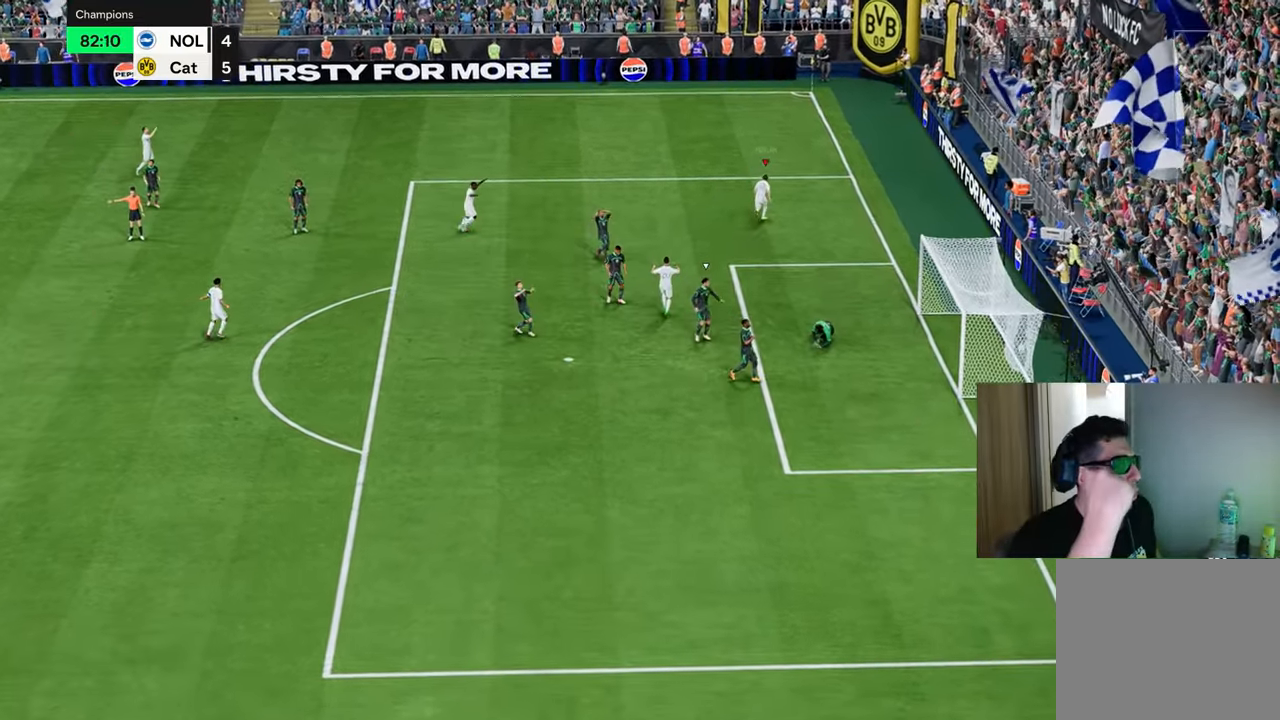
Gameplay with a controller (PlayStation layout); each line is a JSON object with the inputs held at the frame after it. "events" lists button and stick changes between this image and that frame as [ms after this image, input, new state], when the widget could be followed in between.
{"buttons": [], "left_stick": "up", "right_stick": "center", "events": []}
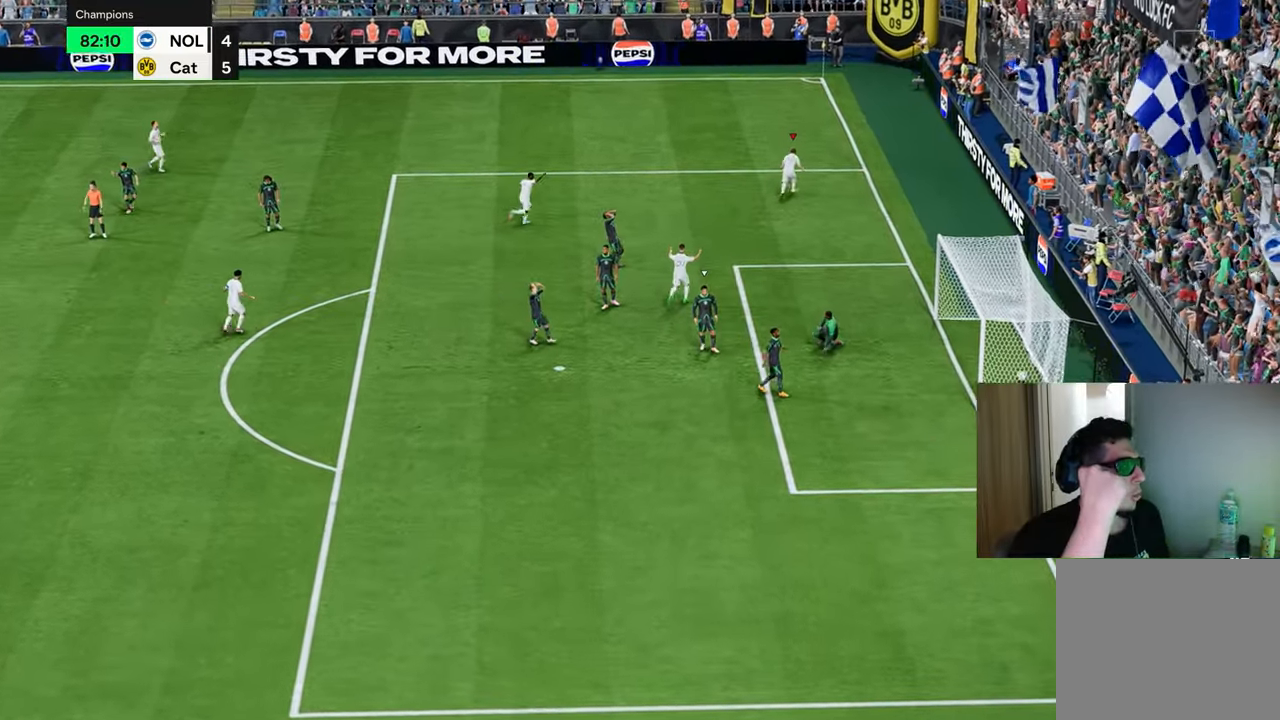
{"buttons": [], "left_stick": "up", "right_stick": "center", "events": [[350, "CROSS", "down"], [350, "L1", "down"], [417, "CROSS", "up"], [450, "L1", "up"]]}
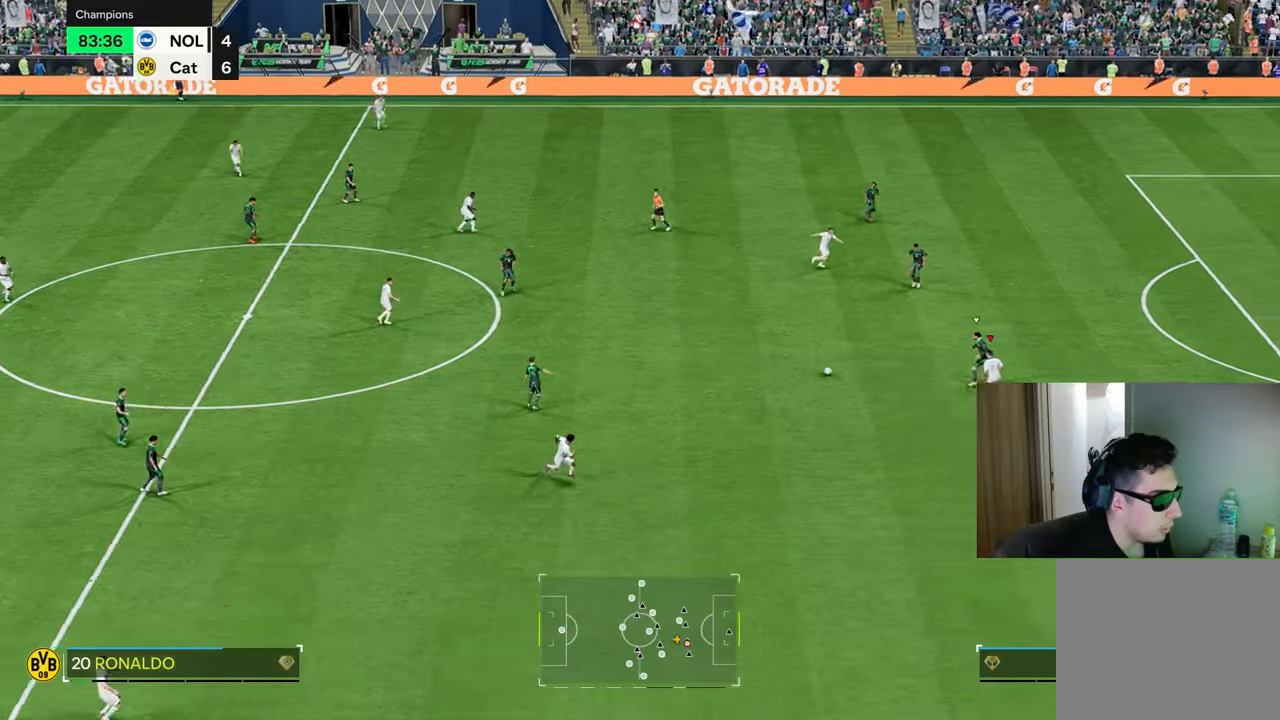
{"buttons": ["L1", "R1"], "left_stick": "up", "right_stick": "center", "events": [[434, "R1", "down"], [500, "L1", "down"]]}
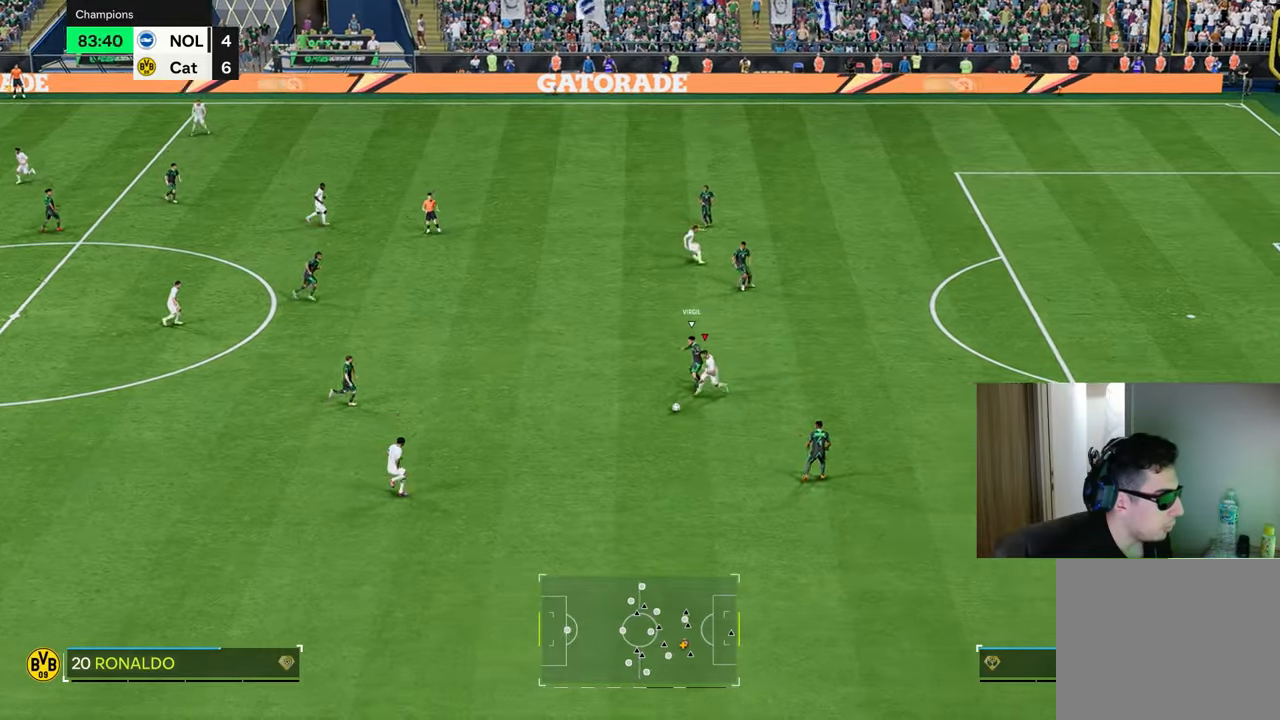
{"buttons": ["R1"], "left_stick": "up-right", "right_stick": "center", "events": [[117, "L1", "up"], [217, "left_stick", "up-right"]]}
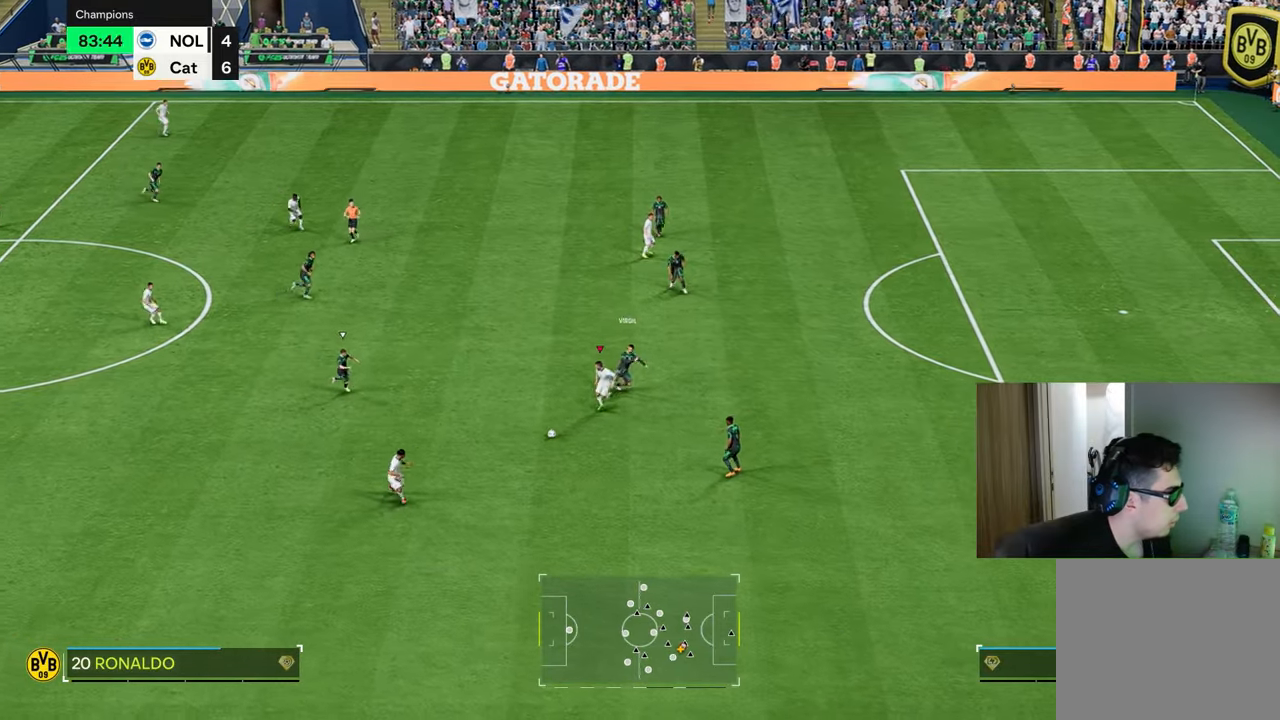
{"buttons": [], "left_stick": "down-right", "right_stick": "center", "events": [[67, "left_stick", "down-right"], [117, "L1", "down"], [200, "R1", "up"], [217, "L1", "up"], [317, "L1", "down"], [434, "L1", "up"]]}
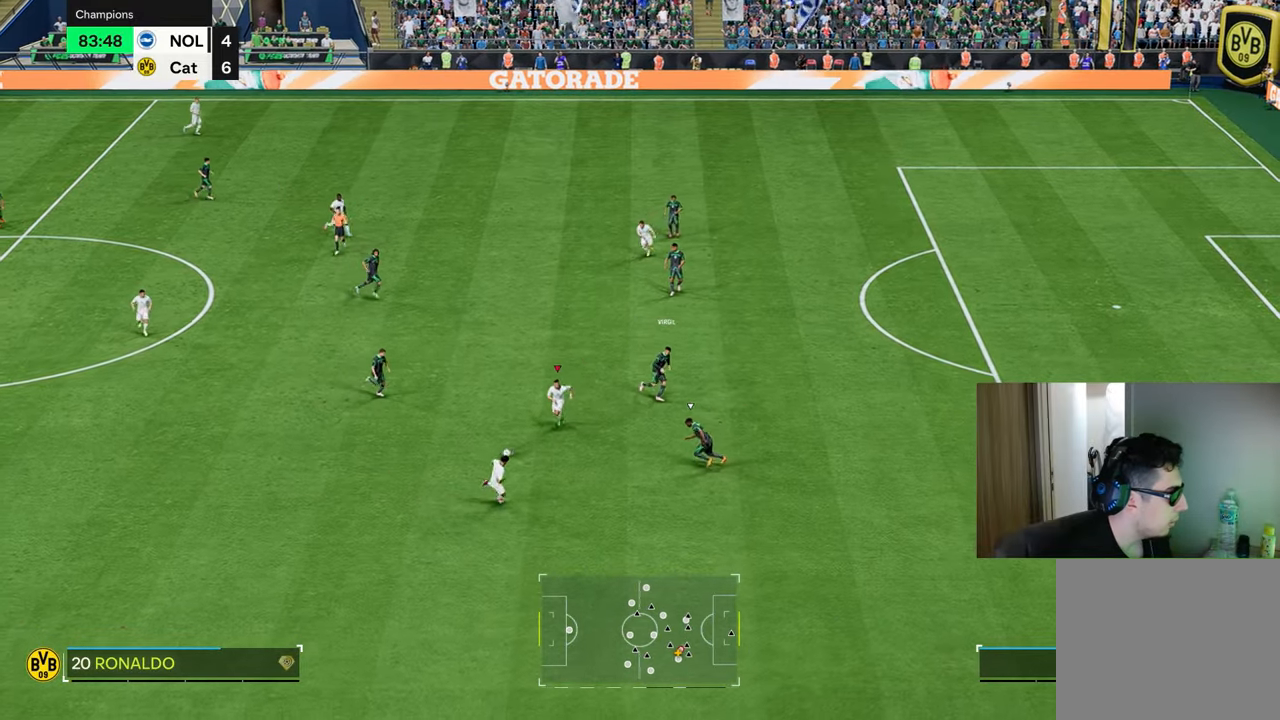
{"buttons": ["R1"], "left_stick": "right", "right_stick": "center", "events": [[84, "L1", "down"], [101, "TRIANGLE", "down"], [117, "R1", "down"], [217, "L1", "up"], [267, "TRIANGLE", "up"], [301, "left_stick", "right"]]}
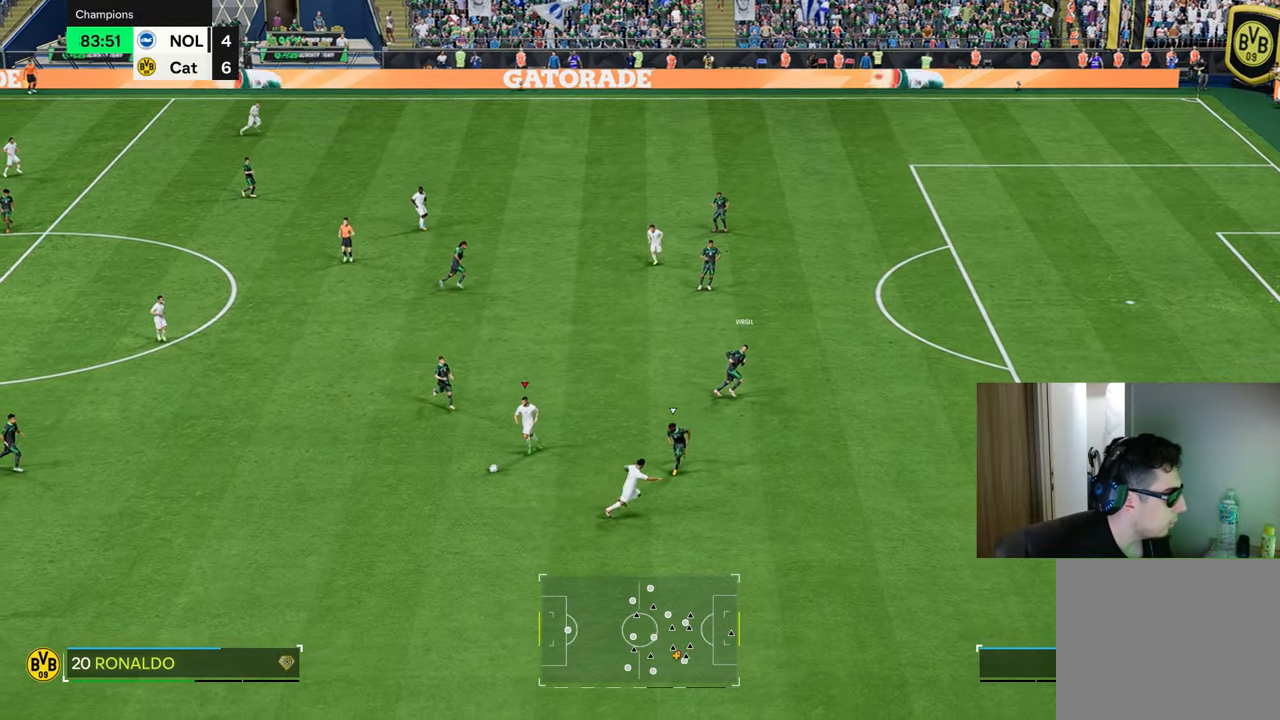
{"buttons": ["R1"], "left_stick": "right", "right_stick": "center", "events": []}
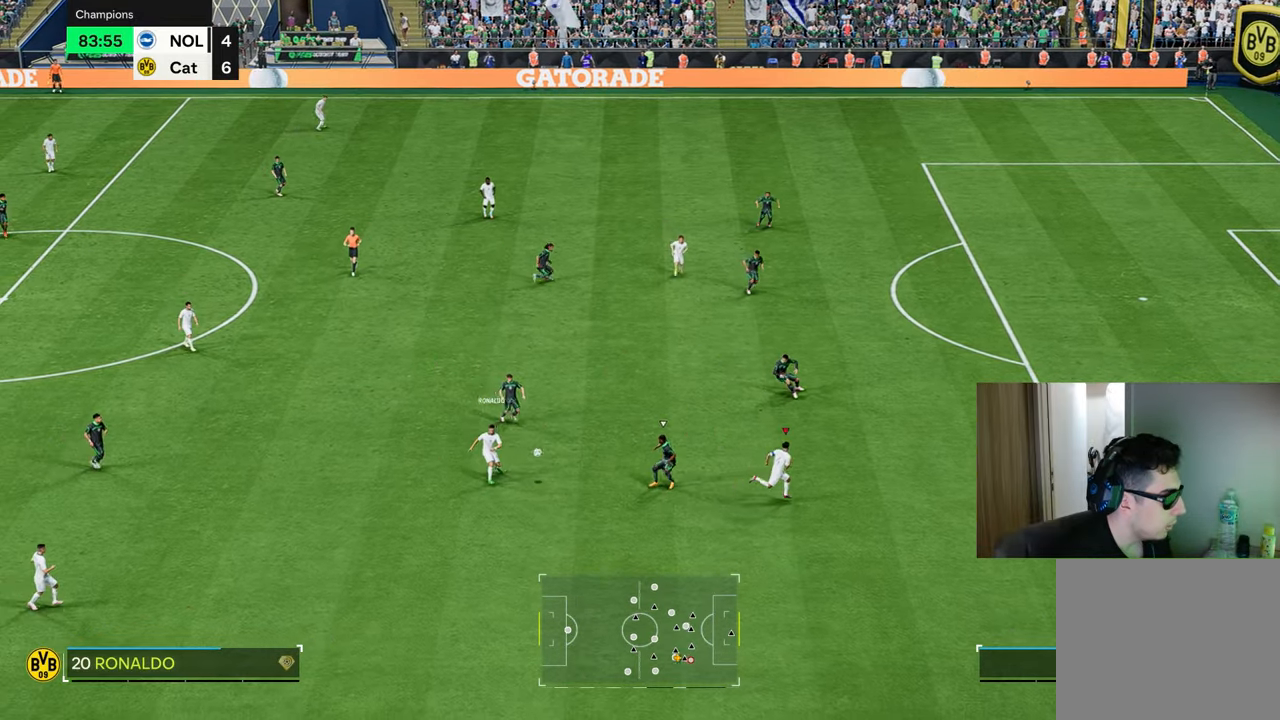
{"buttons": ["R1"], "left_stick": "up-right", "right_stick": "center", "events": [[401, "left_stick", "up-right"]]}
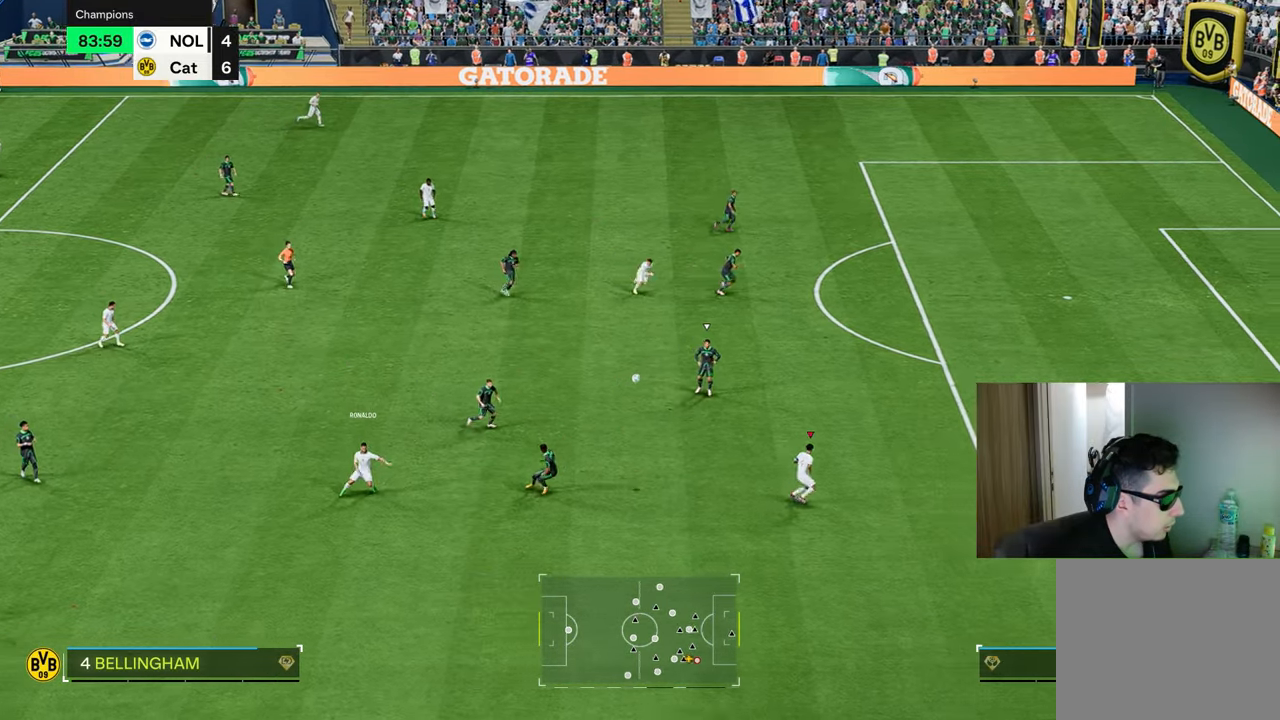
{"buttons": ["R1"], "left_stick": "up-right", "right_stick": "center", "events": []}
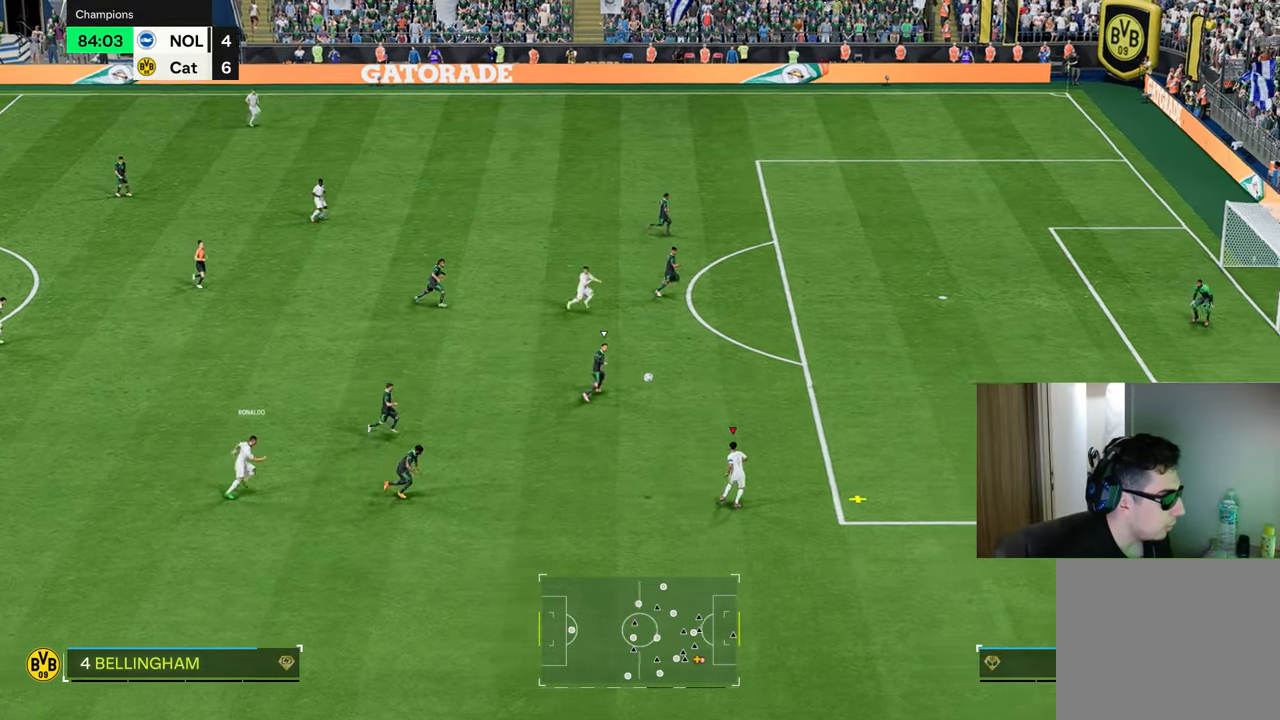
{"buttons": [], "left_stick": "up-right", "right_stick": "center", "events": [[67, "R1", "up"]]}
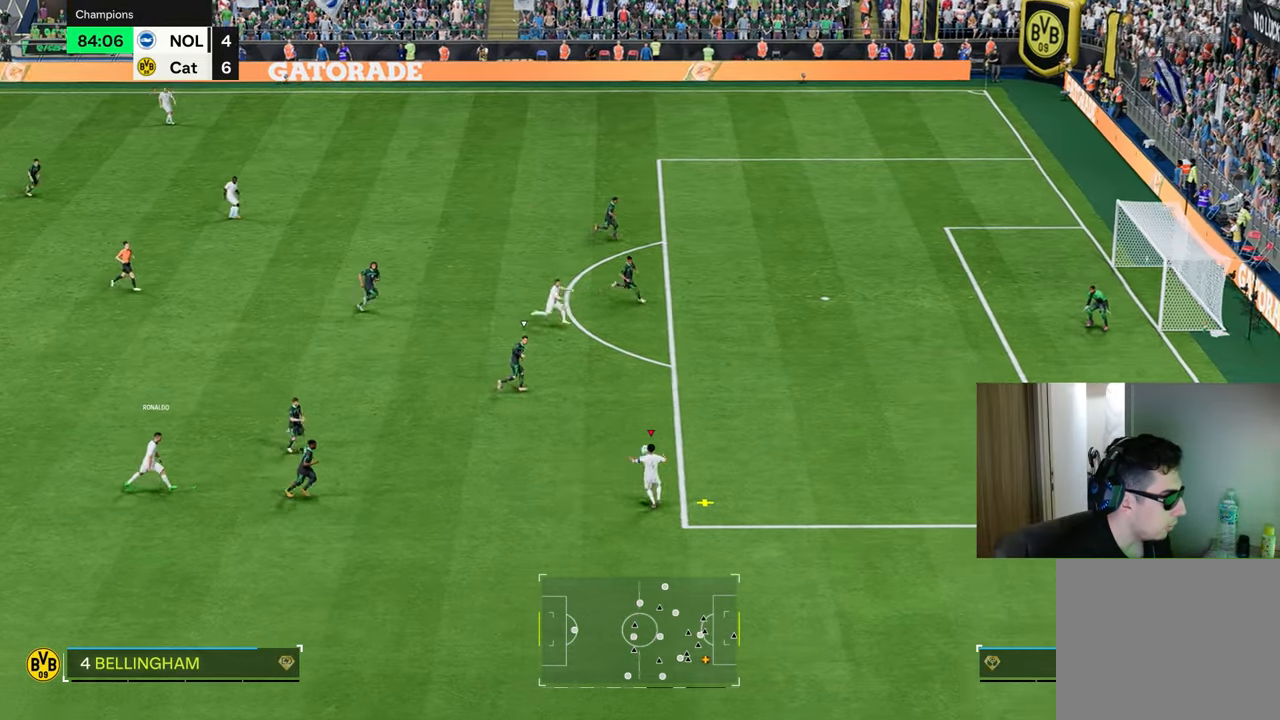
{"buttons": ["R1"], "left_stick": "up-right", "right_stick": "center", "events": [[67, "CIRCLE", "down"], [67, "L1", "down"], [67, "R1", "down"], [67, "R2", "down"], [284, "L1", "up"], [334, "CIRCLE", "up"], [350, "R2", "up"]]}
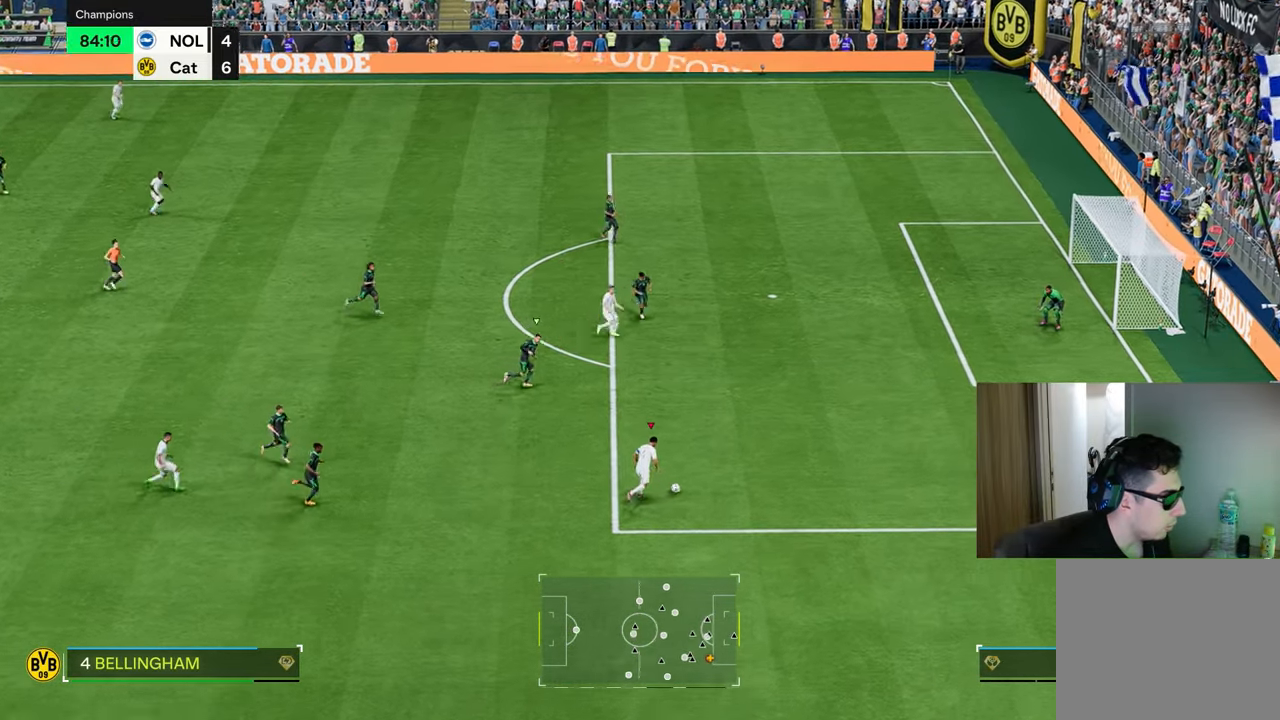
{"buttons": ["R1"], "left_stick": "up-right", "right_stick": "center", "events": []}
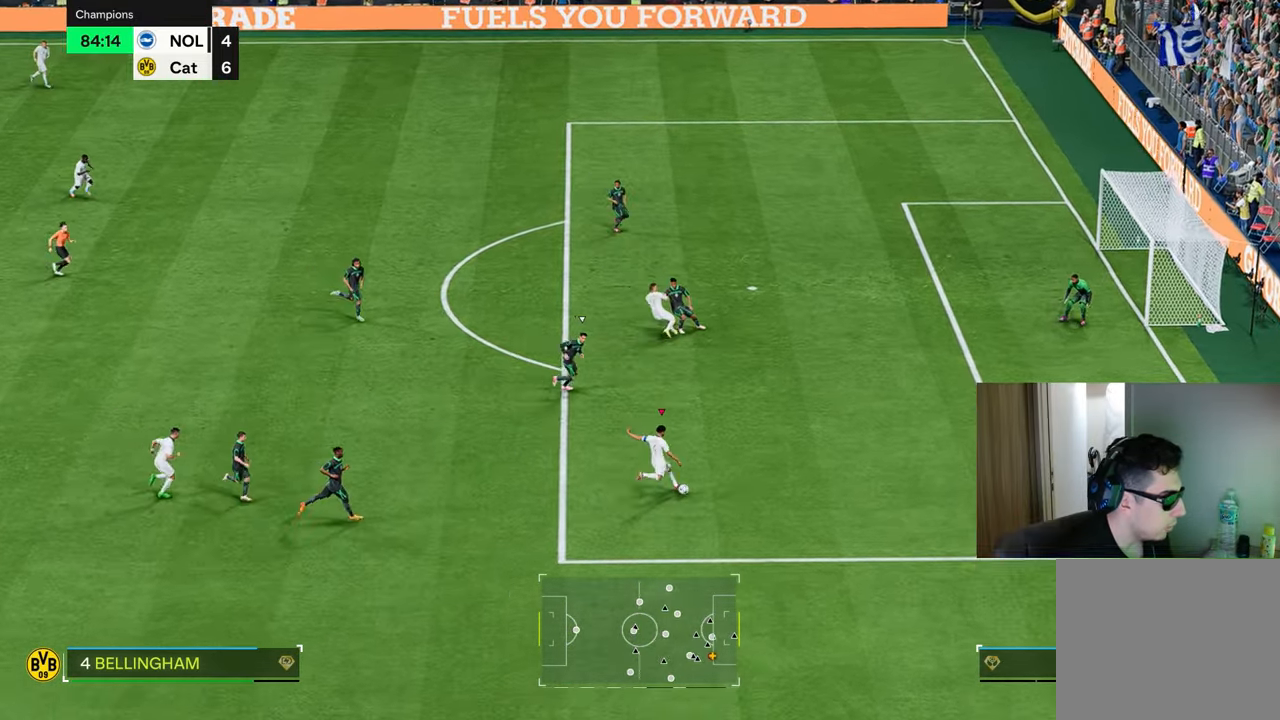
{"buttons": ["R1"], "left_stick": "up-right", "right_stick": "center", "events": []}
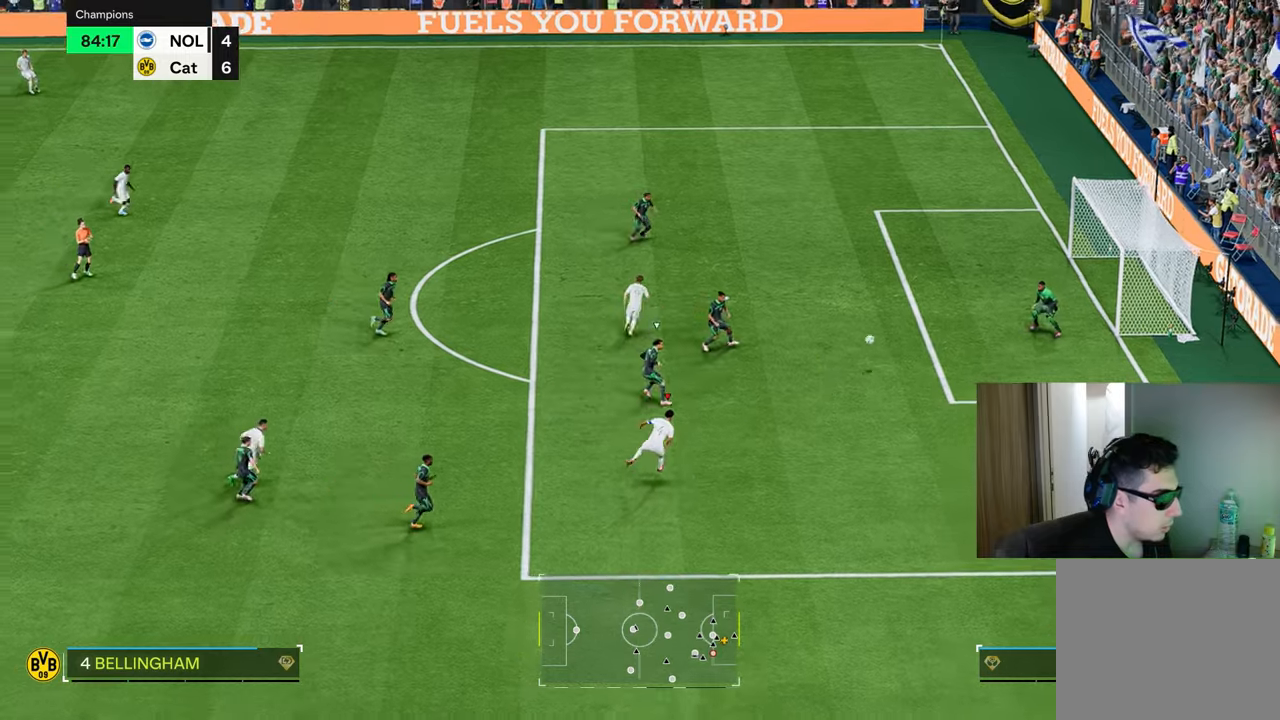
{"buttons": ["R1"], "left_stick": "up-right", "right_stick": "center", "events": []}
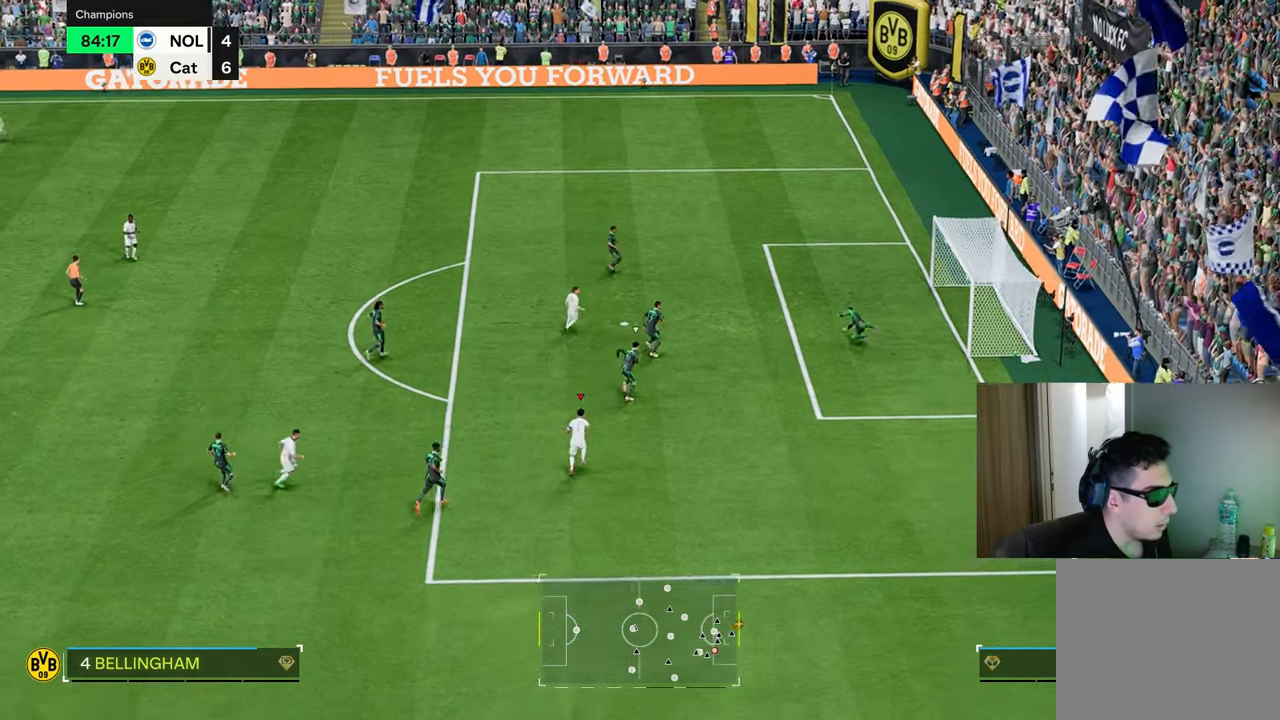
{"buttons": [], "left_stick": "center", "right_stick": "center", "events": [[233, "R1", "up"], [267, "left_stick", "up"], [417, "left_stick", "center"]]}
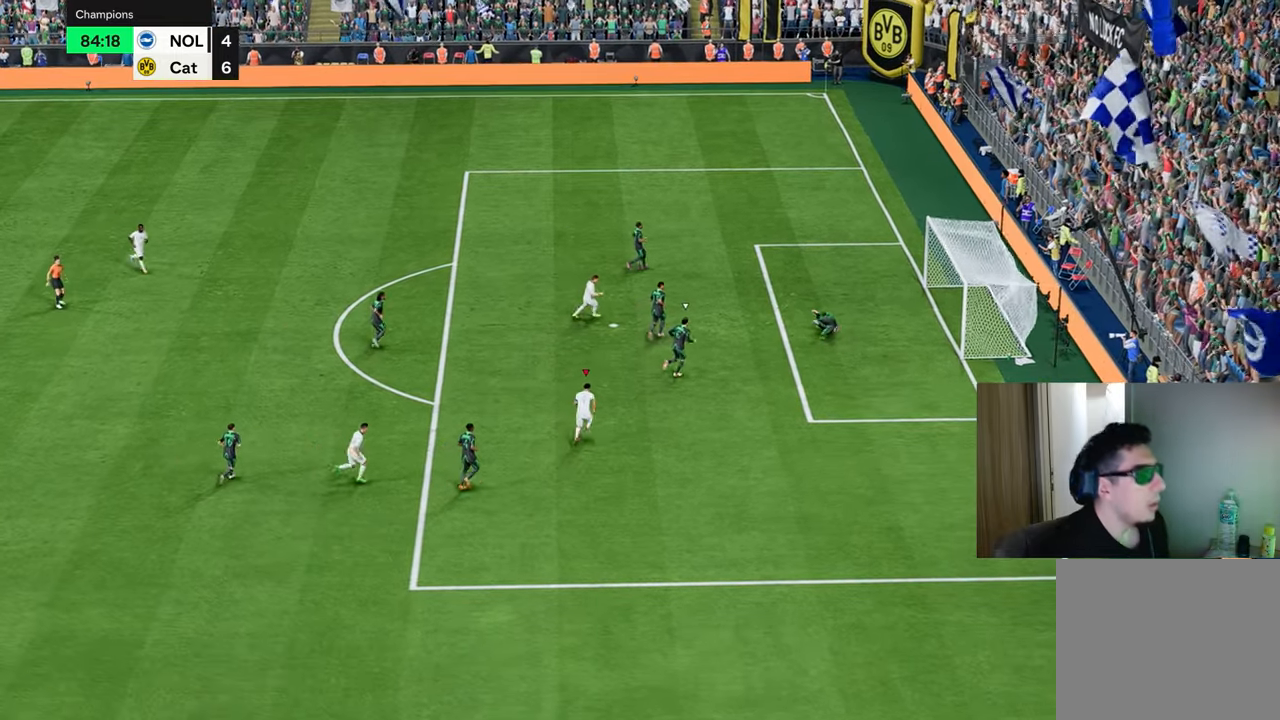
{"buttons": [], "left_stick": "center", "right_stick": "center", "events": []}
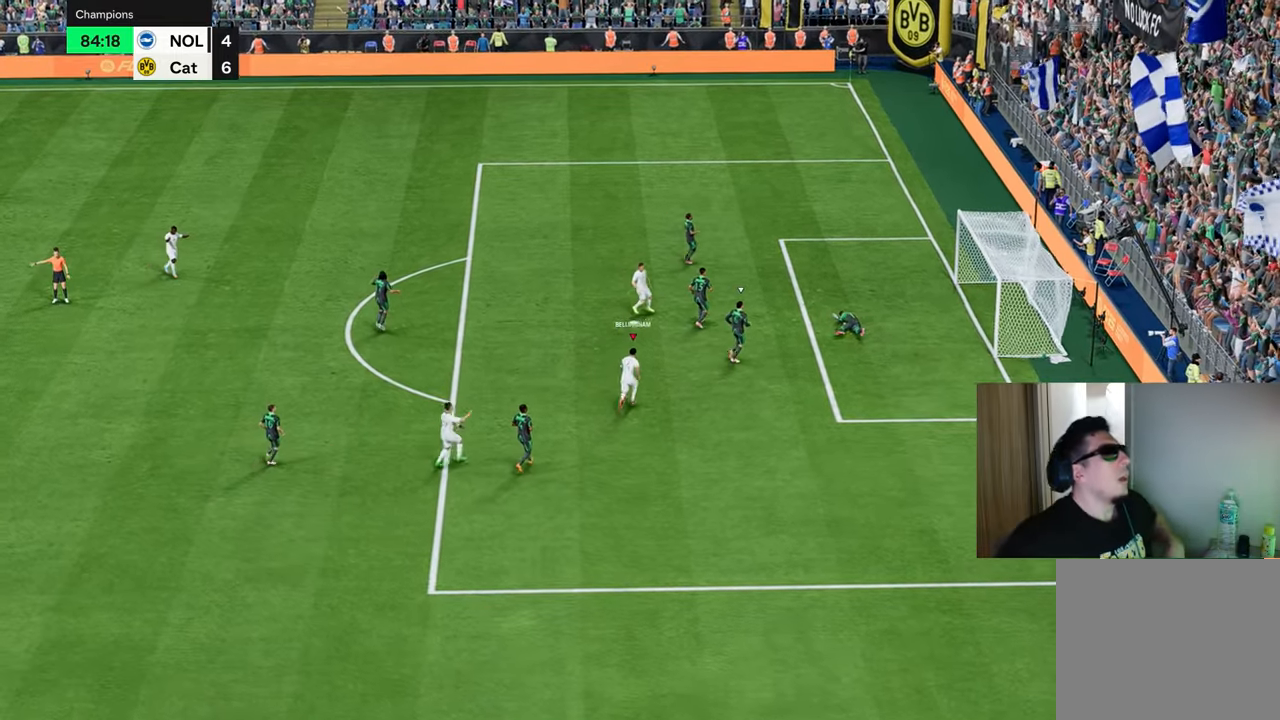
{"buttons": [], "left_stick": "center", "right_stick": "center", "events": []}
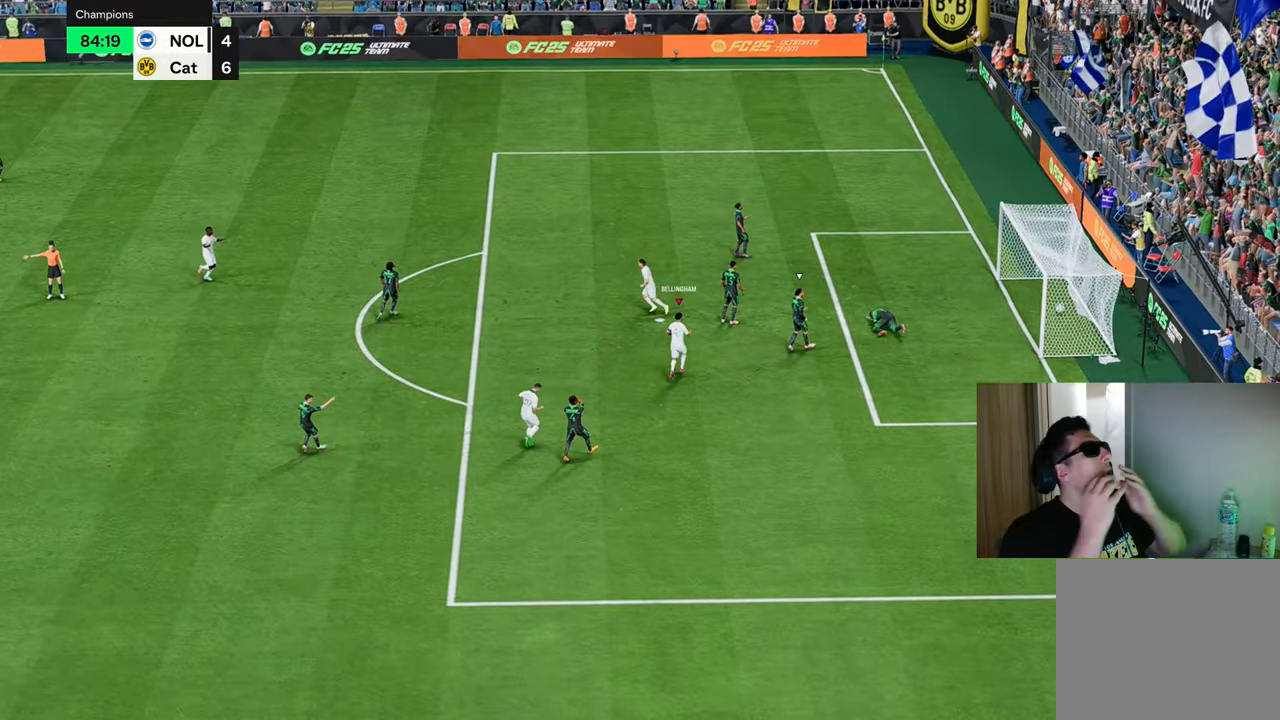
{"buttons": [], "left_stick": "center", "right_stick": "center", "events": []}
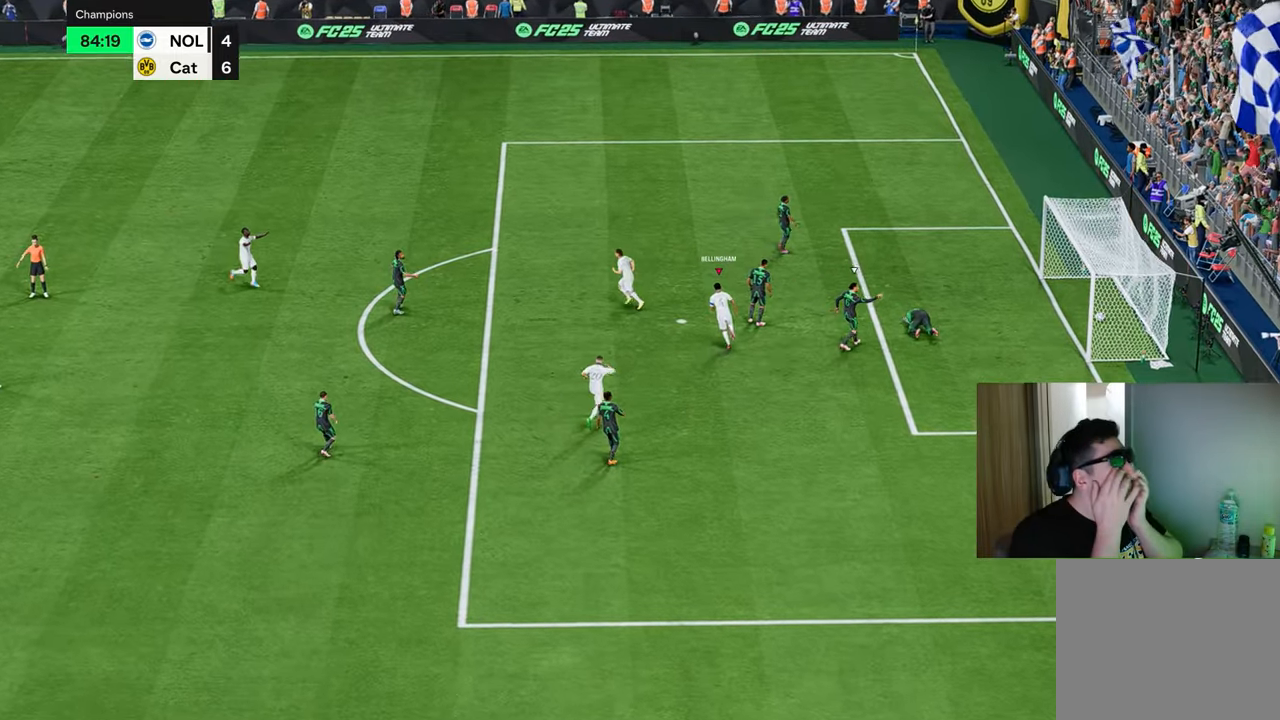
{"buttons": [], "left_stick": "center", "right_stick": "center", "events": []}
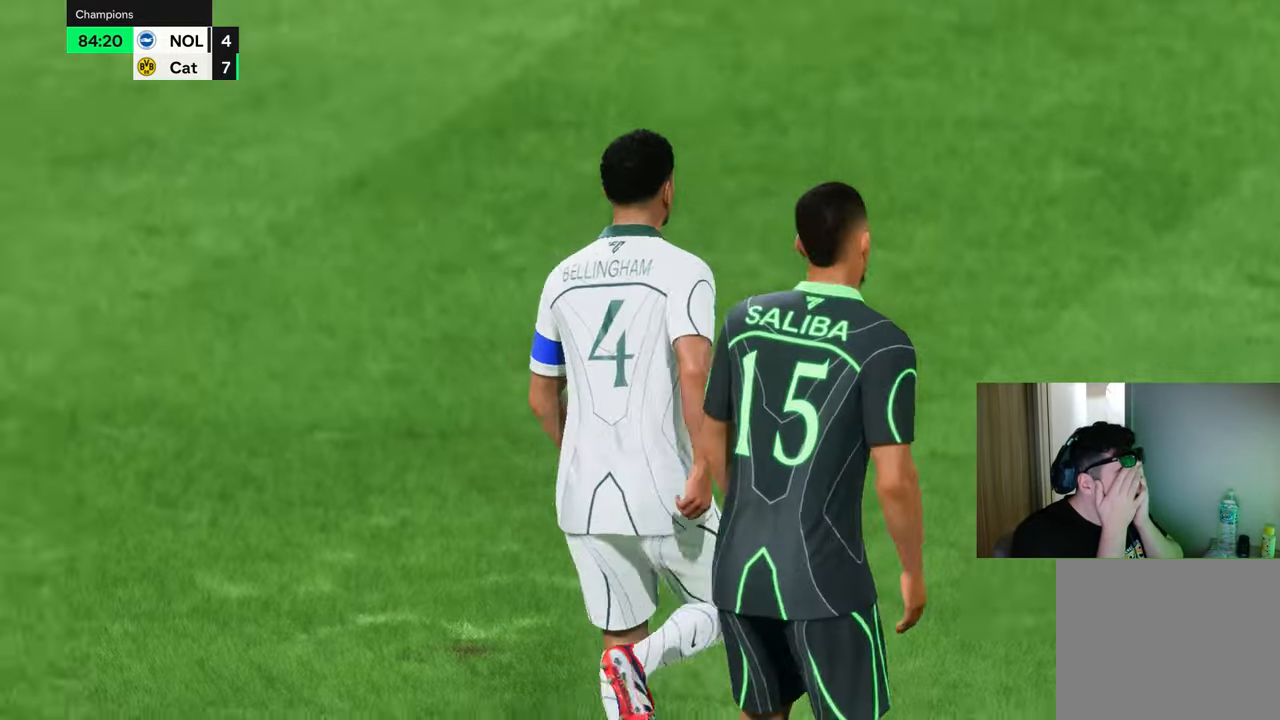
{"buttons": [], "left_stick": "center", "right_stick": "center", "events": []}
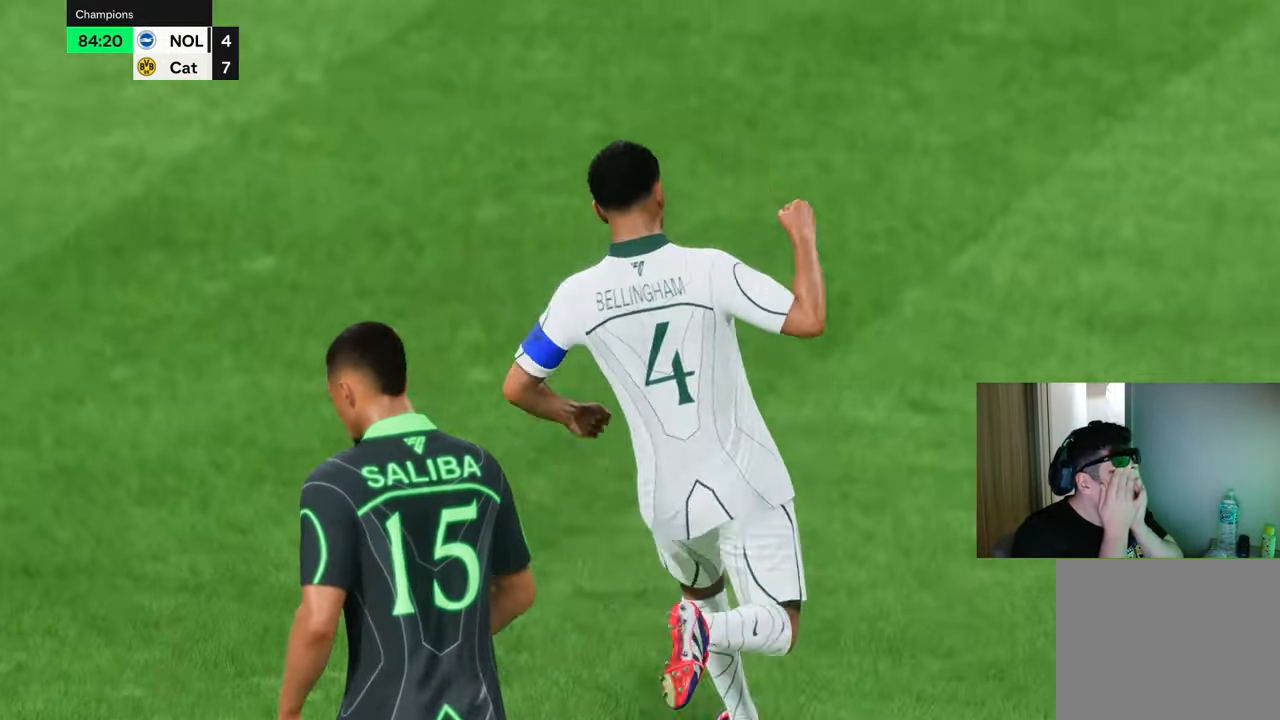
{"buttons": [], "left_stick": "center", "right_stick": "center", "events": [[467, "CROSS", "down"], [484, "CROSS", "up"]]}
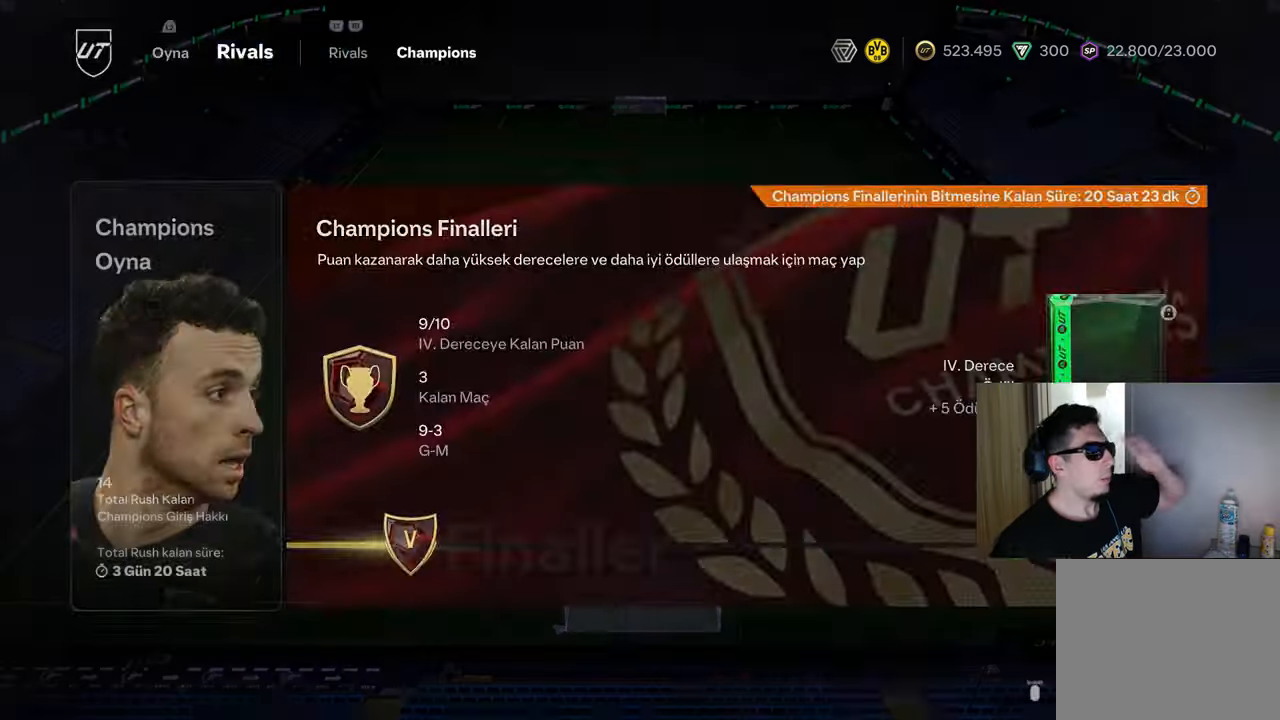
{"buttons": [], "left_stick": "center", "right_stick": "center", "events": []}
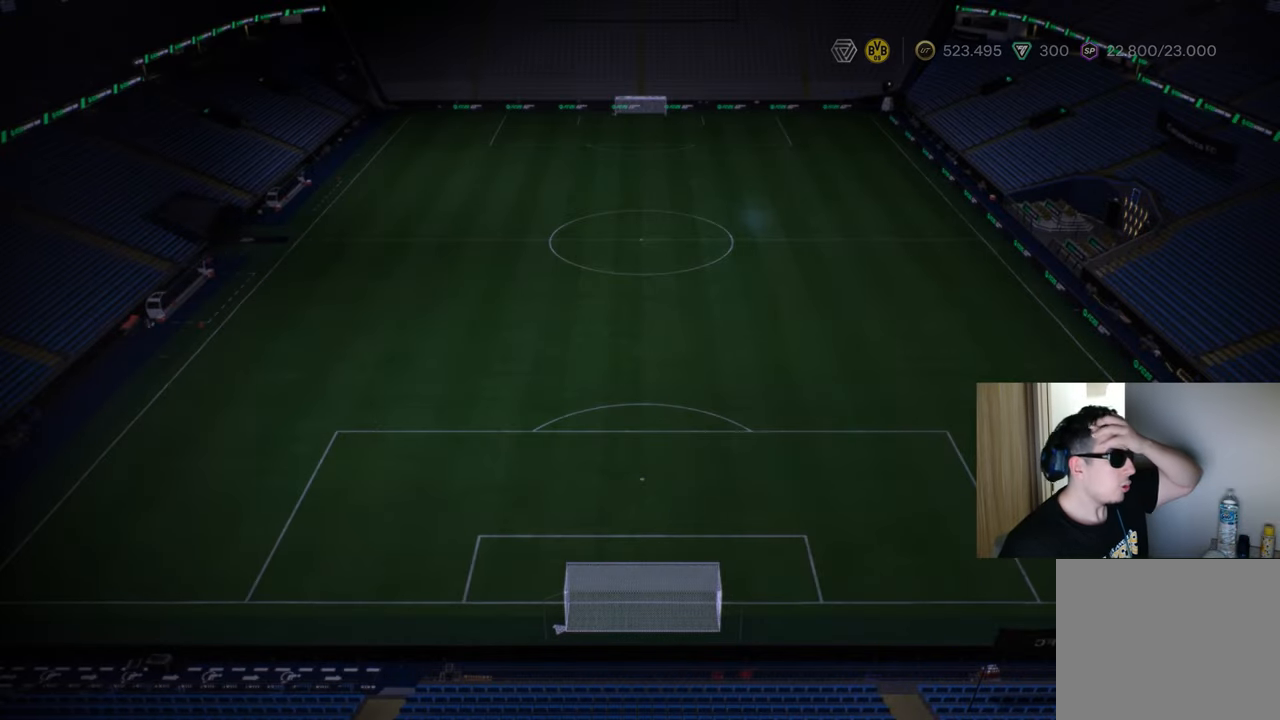
{"buttons": [], "left_stick": "center", "right_stick": "center", "events": []}
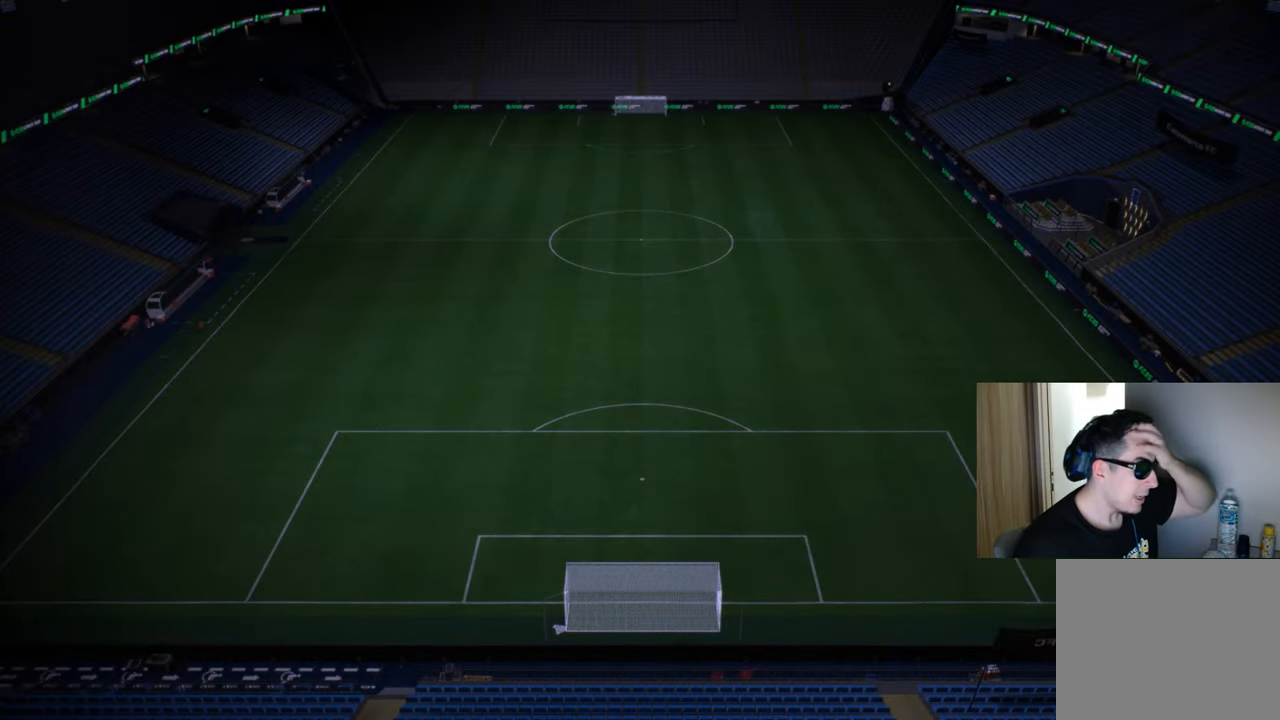
{"buttons": [], "left_stick": "center", "right_stick": "center", "events": []}
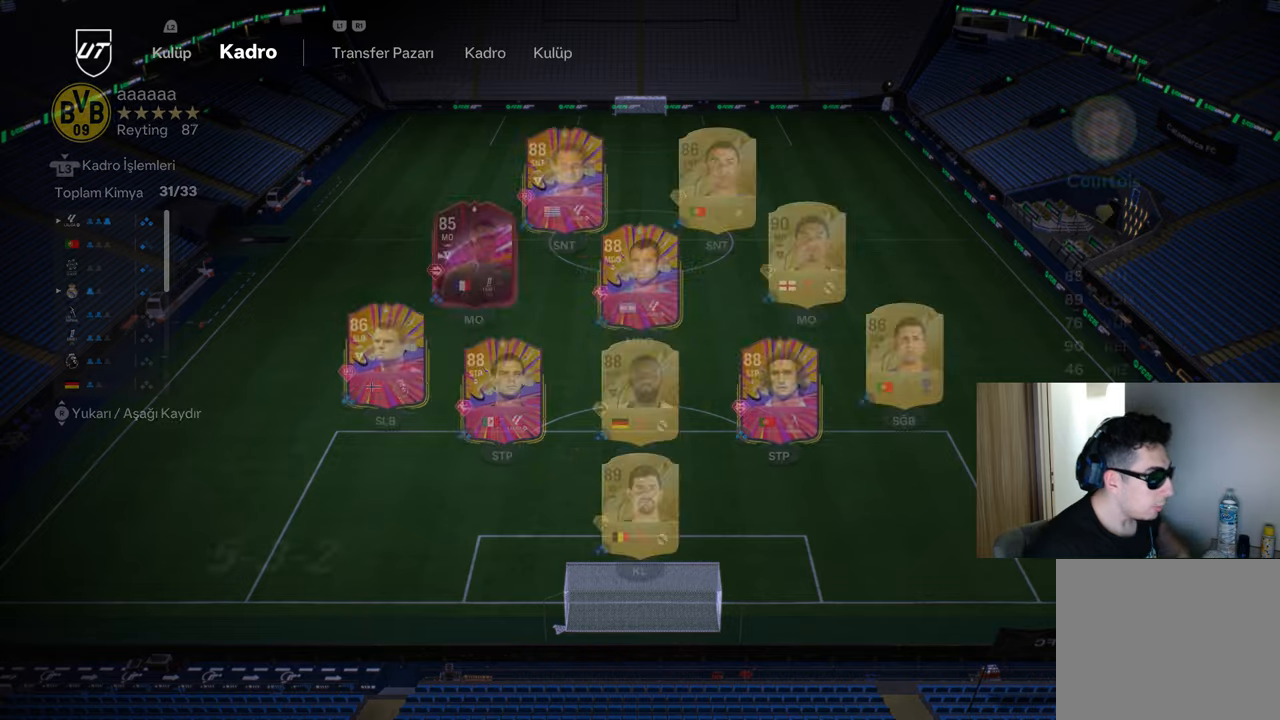
{"buttons": [], "left_stick": "center", "right_stick": "center", "events": []}
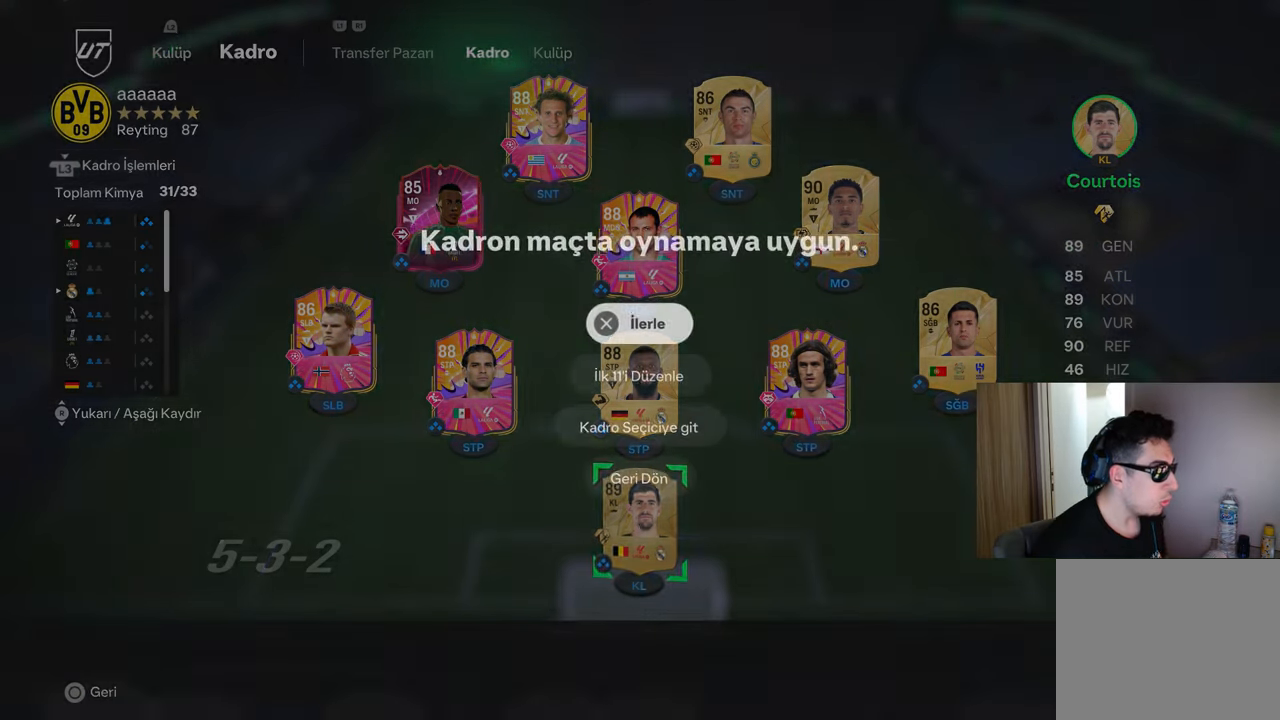
{"buttons": [], "left_stick": "center", "right_stick": "center", "events": [[167, "DPAD_DOWN", "down"], [267, "CROSS", "down"], [317, "DPAD_DOWN", "up"], [350, "CROSS", "up"]]}